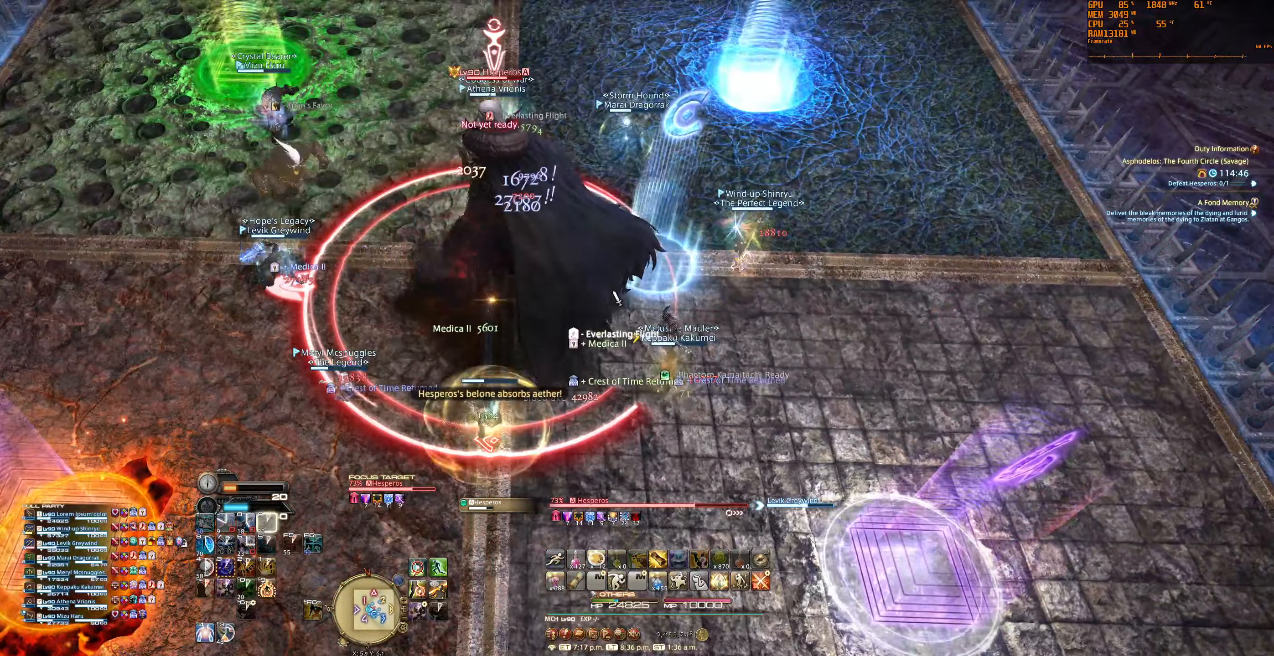
Gameplay with keyboard and mouse; each line is a JSON object with the keys and mouse buttons held at the frame after it. "events" lists presses ("down") and releases ("up") of "0", "1", "2", "3", "4", "5", "6", "7", "8", "9", "a", "alt", "b", "backslash", "backspace", "c", "caps_lock", "ctrl", "d", "e", "equals", "escape", "f", "f1", "f10", "f11", "f12", "f2", "f3", "f4", "f5", "f6", "f7", "f8", "f9", "g", "h", "j", "lbracket", "m", "minus", "n", "q", "r", "rbracket", "s", "shift", "space", "super", "t", "tab", "tilde", "u", "v", "w", "x", "y", "z", "mouse_left", "mouse_wheel", "mouse_right", "mouse_mb4" and "mouse_mb5" between this image and that frame as [ms after this image, input, new state], when the widget could be followed in between. "mouse_left", "mouse_wheel", "mouse_right", "mouse_mb4", "mouse_mb5" = the "left", "wheel", "right", "mb4", "mb5" buttons of the "mouse" list. No other keys are recorded. "wheel" means that the mouse wheel is clicked or scrolled. Not read: mouse_move.
{"keys": [], "mouse": [], "events": []}
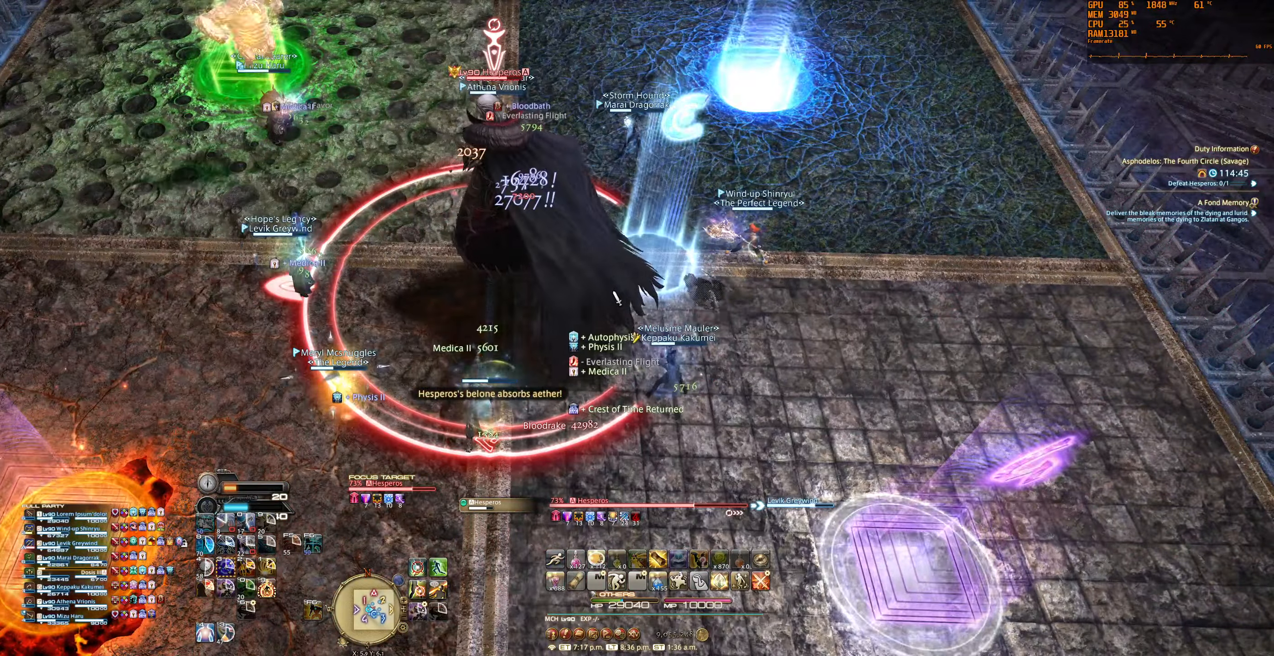
{"keys": [], "mouse": [], "events": []}
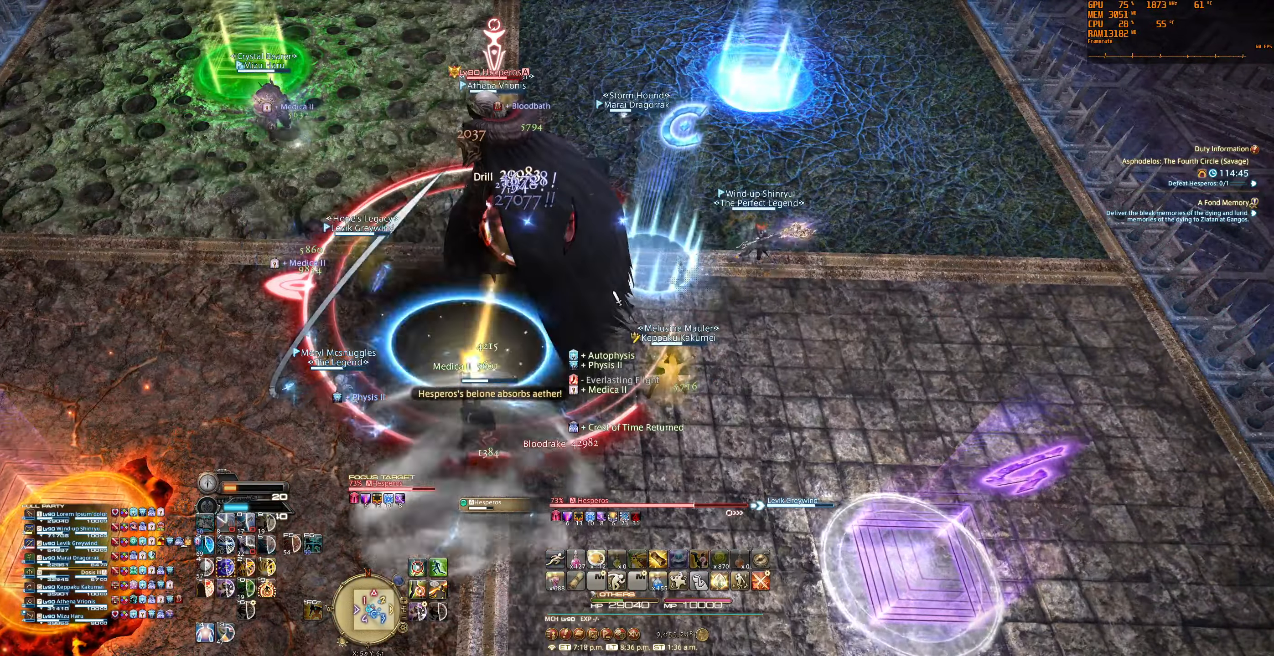
{"keys": [], "mouse": [], "events": []}
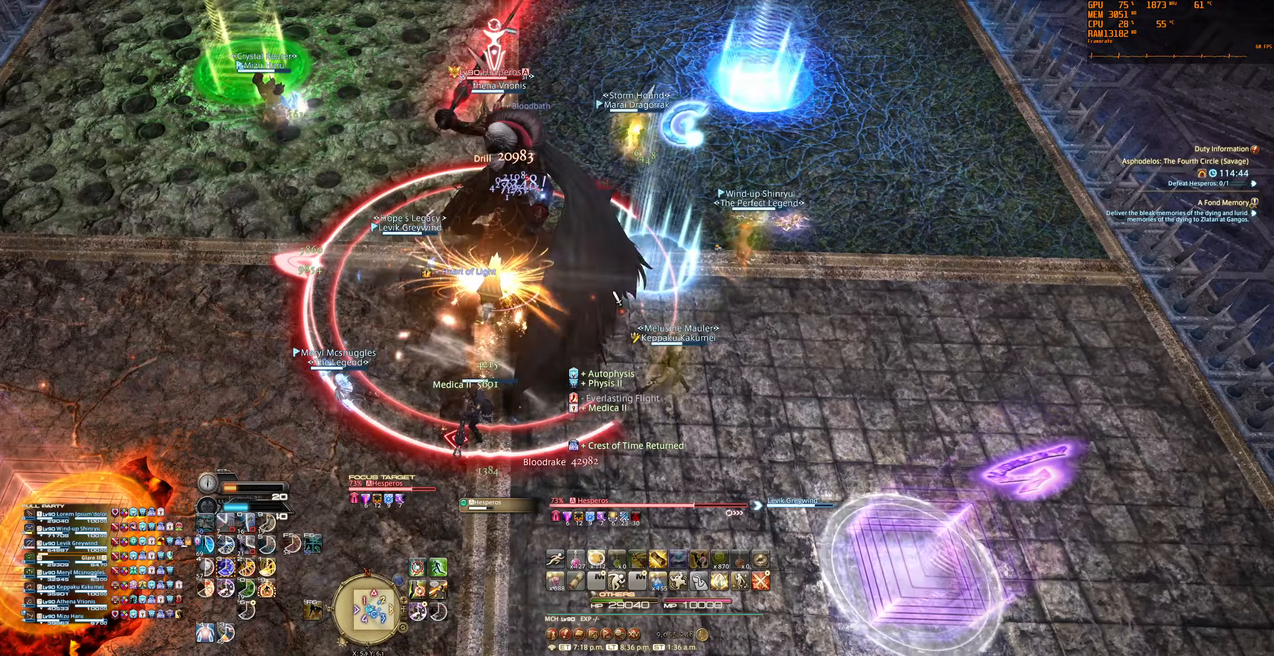
{"keys": [], "mouse": [], "events": []}
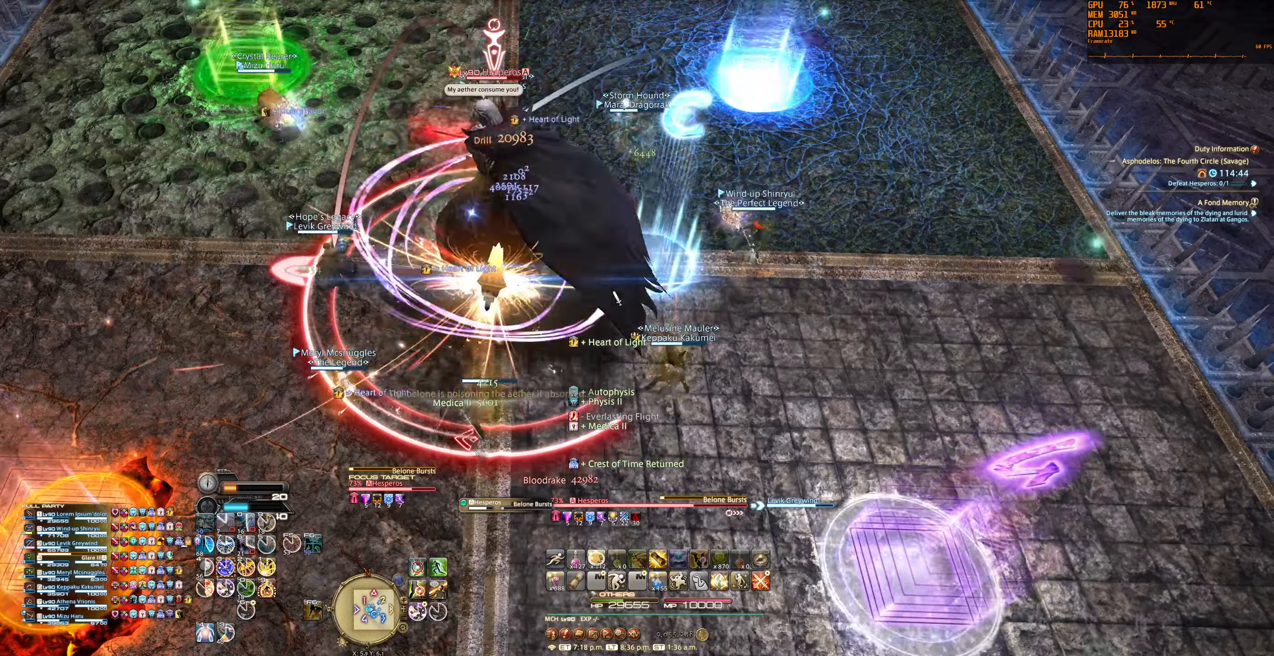
{"keys": [], "mouse": [], "events": [[200, "7", "down"], [267, "7", "up"], [367, "7", "down"], [434, "7", "up"]]}
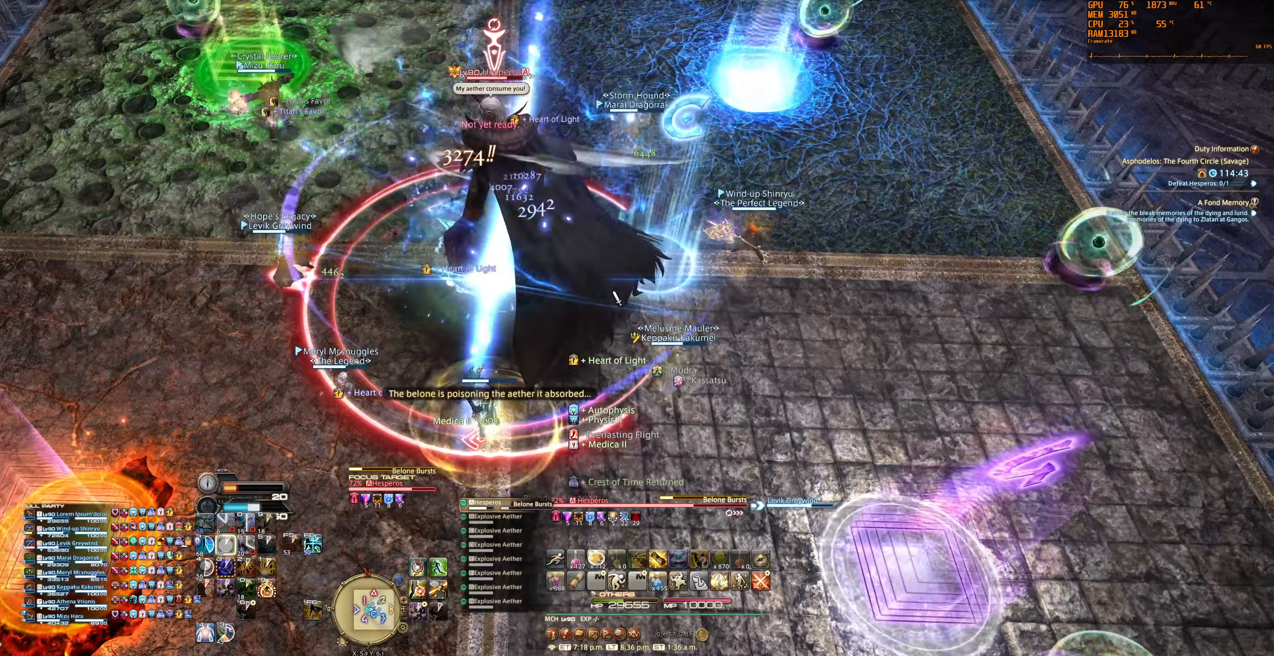
{"keys": ["f6"], "mouse": ["right"], "events": [[167, "mouse_right", "down"], [500, "f6", "down"]]}
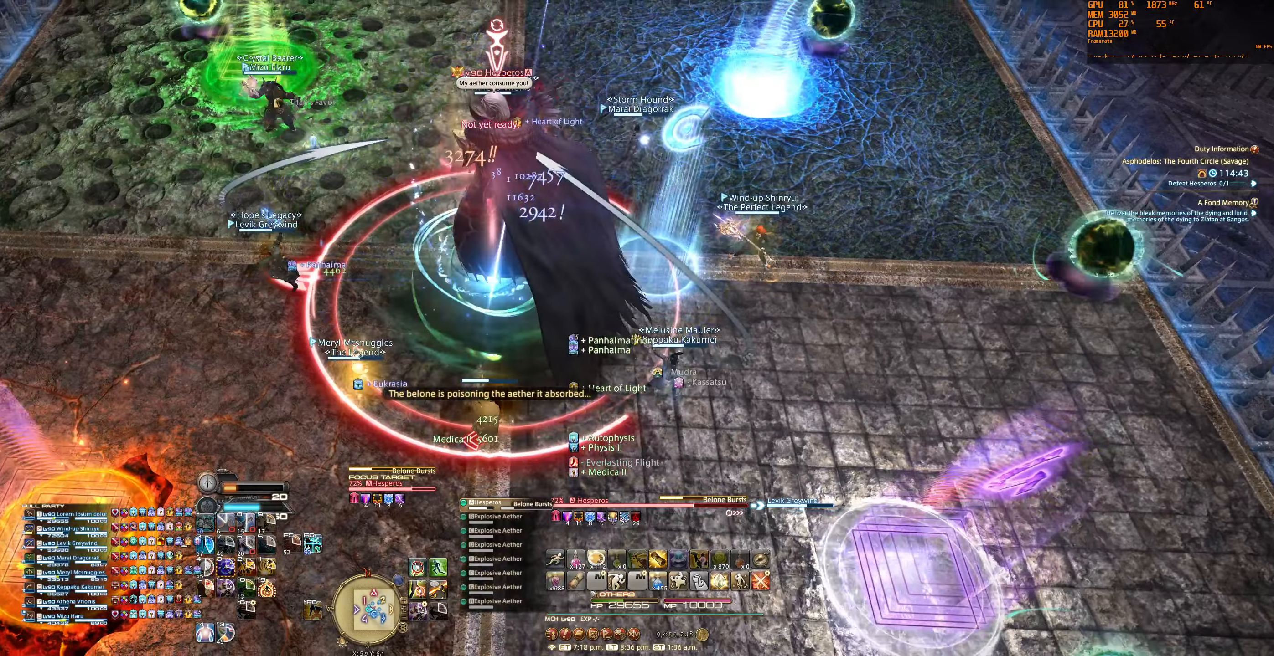
{"keys": [], "mouse": ["right"], "events": [[100, "f6", "up"]]}
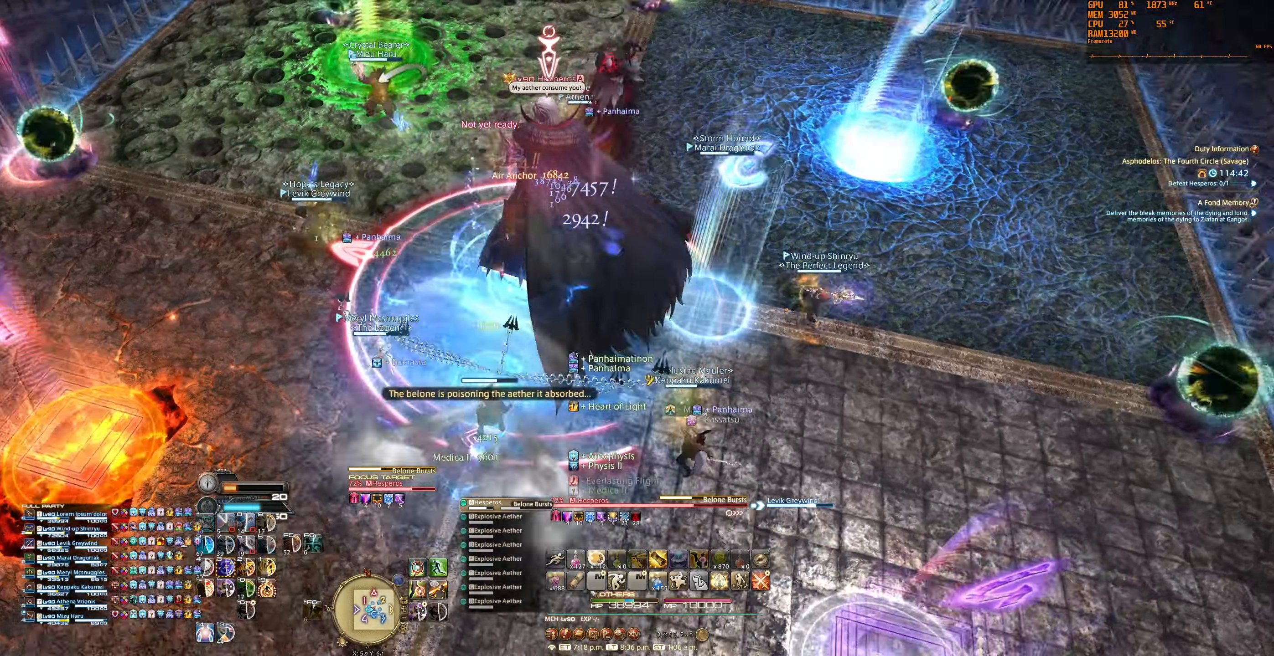
{"keys": [], "mouse": ["right"], "events": []}
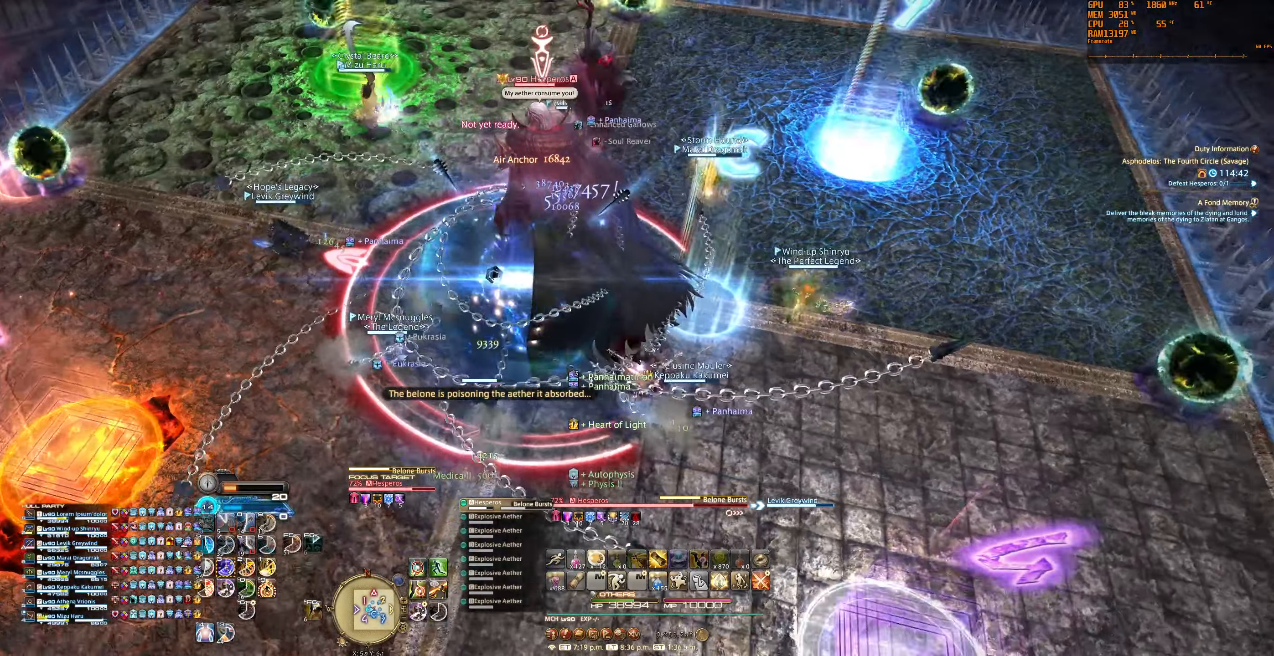
{"keys": [], "mouse": ["right"], "events": []}
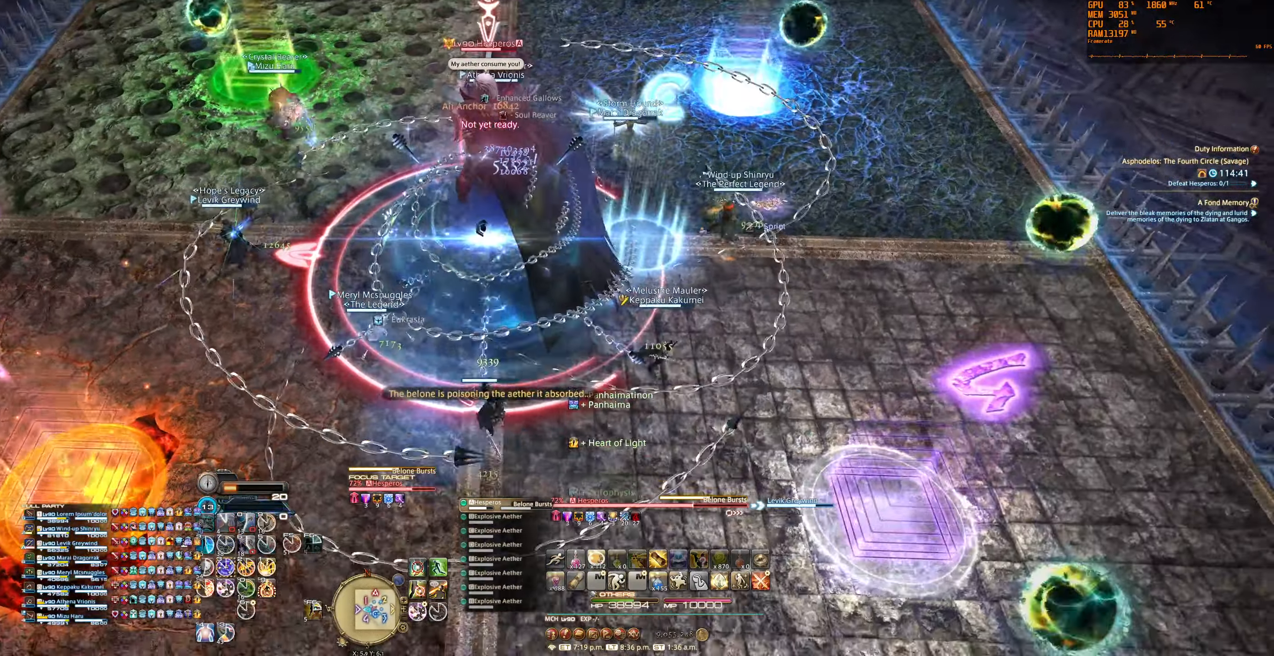
{"keys": ["3"], "mouse": ["right"], "events": [[200, "3", "down"]]}
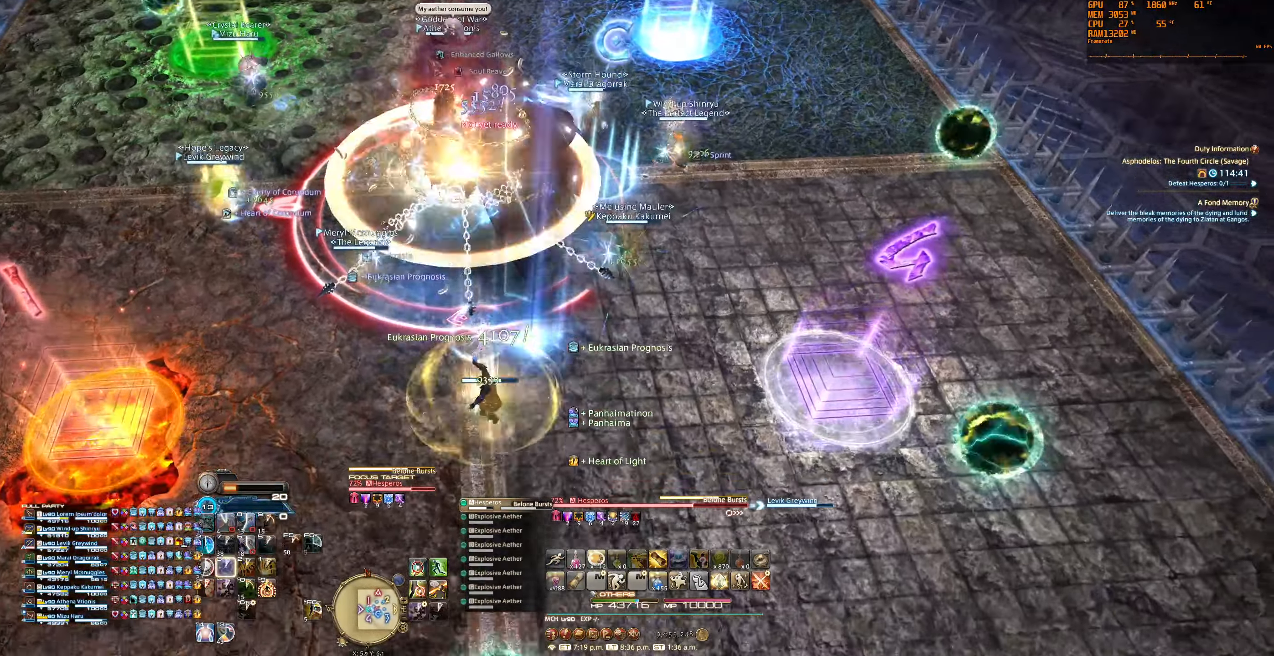
{"keys": [], "mouse": ["right"], "events": [[34, "3", "up"]]}
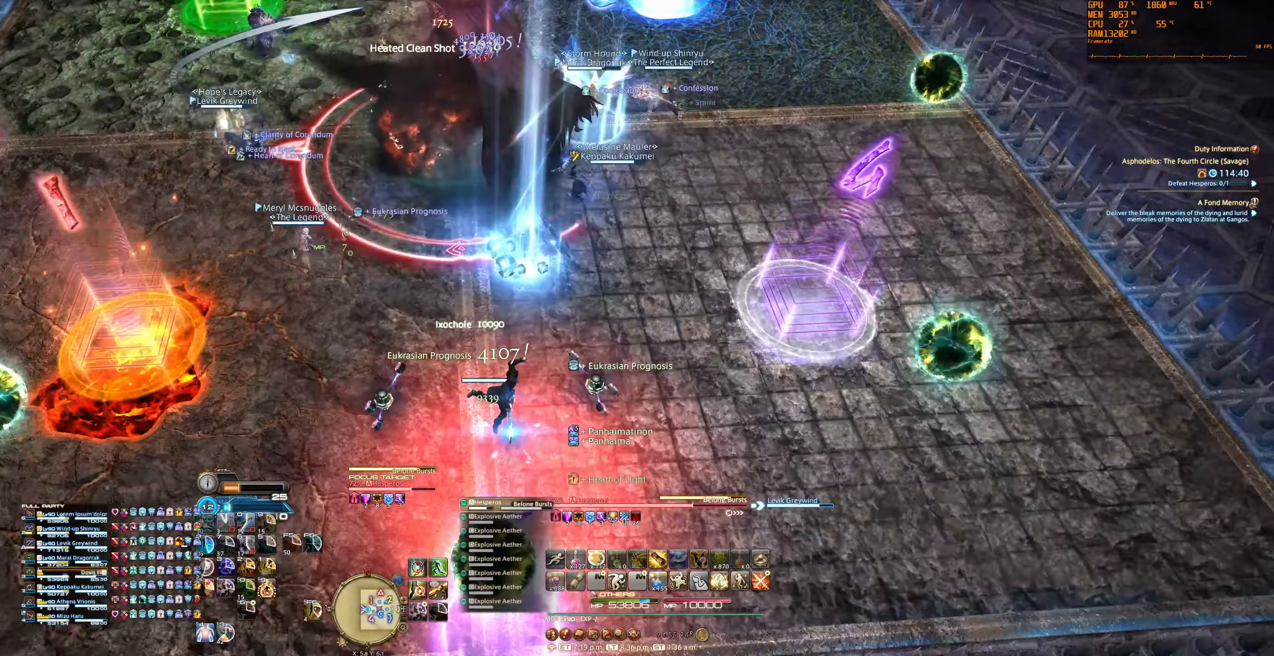
{"keys": [], "mouse": ["right"], "events": []}
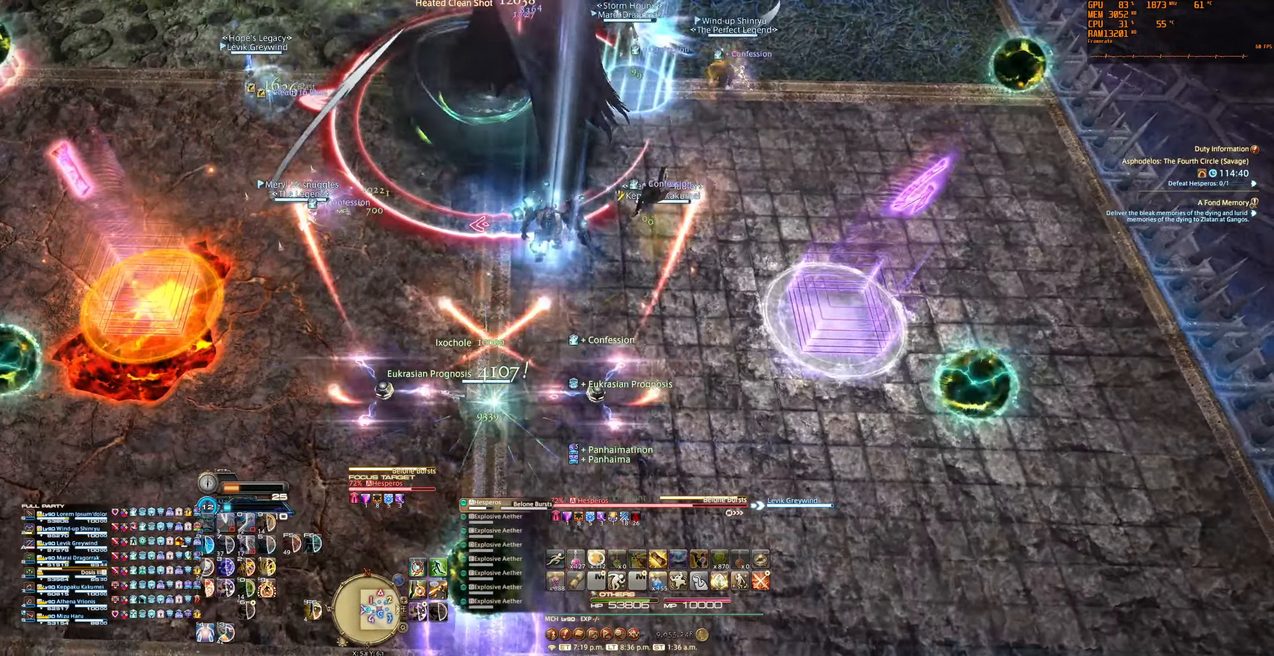
{"keys": [], "mouse": ["right"], "events": []}
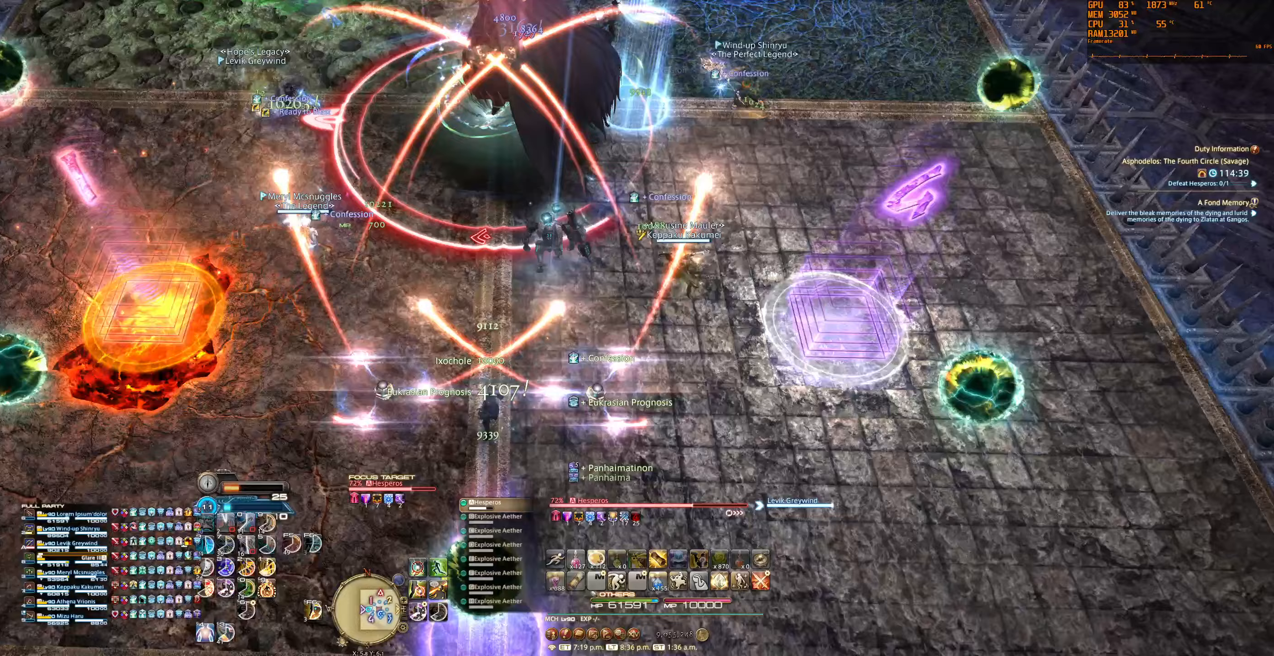
{"keys": ["1"], "mouse": ["right"], "events": [[500, "1", "down"]]}
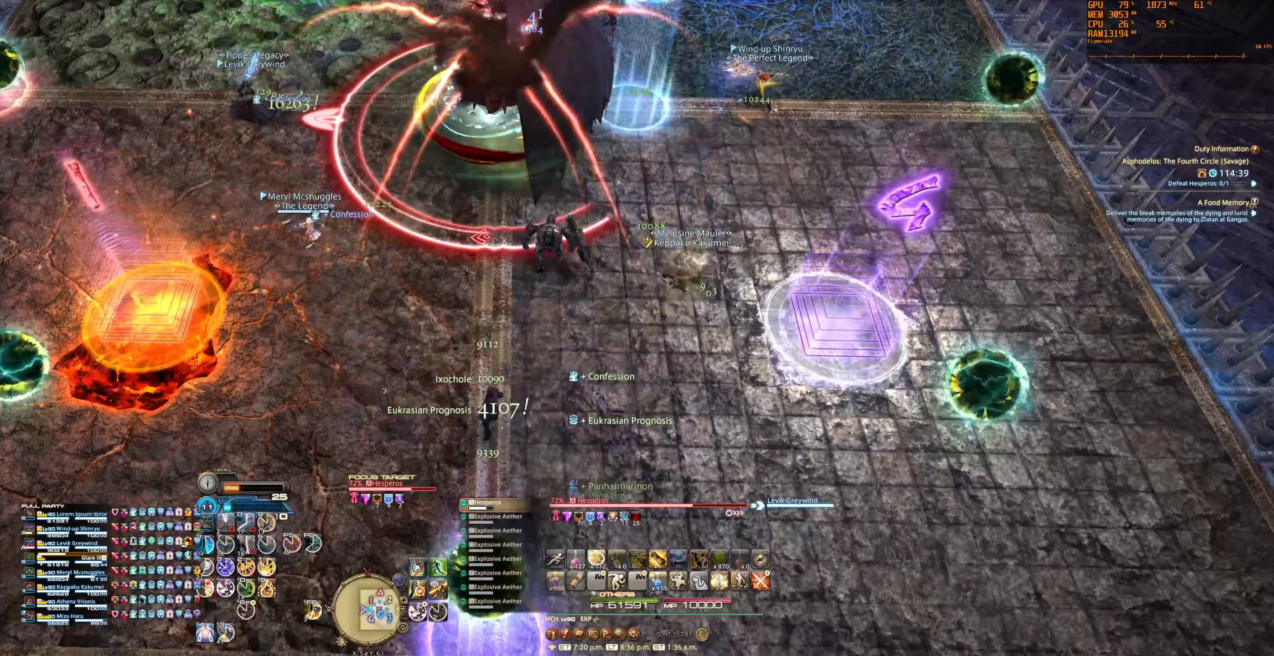
{"keys": [], "mouse": ["right"], "events": [[133, "1", "up"], [200, "1", "down"], [300, "1", "up"], [367, "1", "down"], [467, "1", "up"]]}
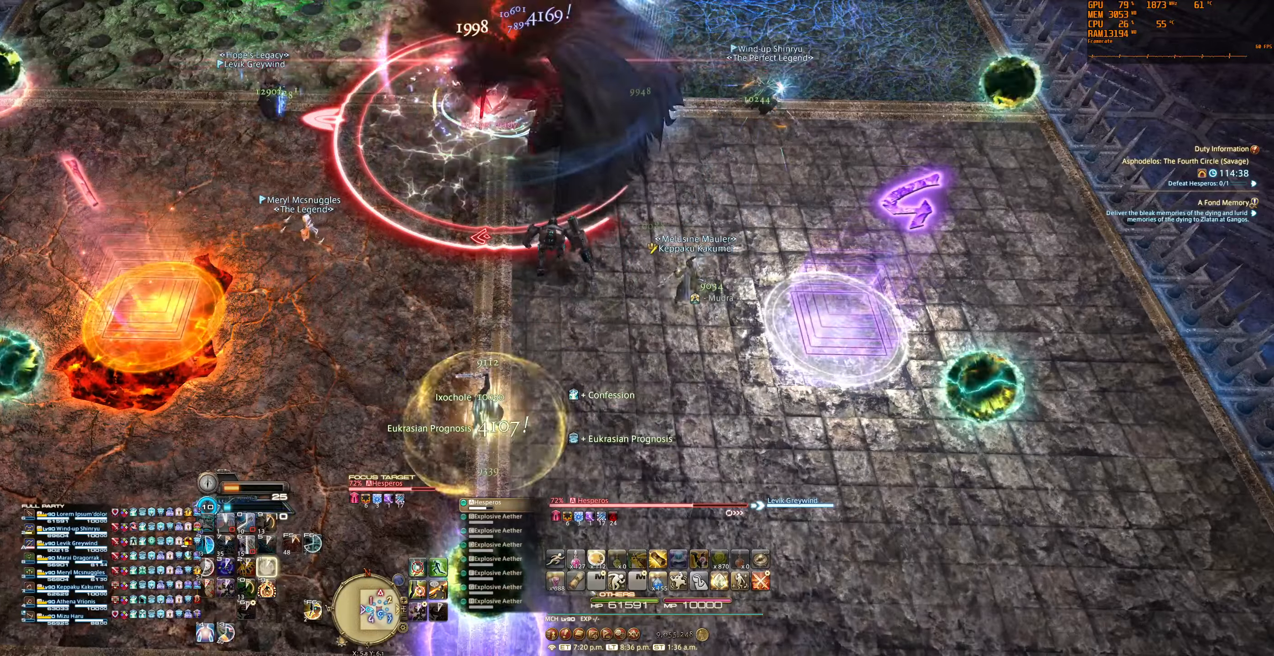
{"keys": [], "mouse": ["right"], "events": [[33, "1", "down"], [100, "1", "up"], [167, "1", "down"], [300, "1", "up"]]}
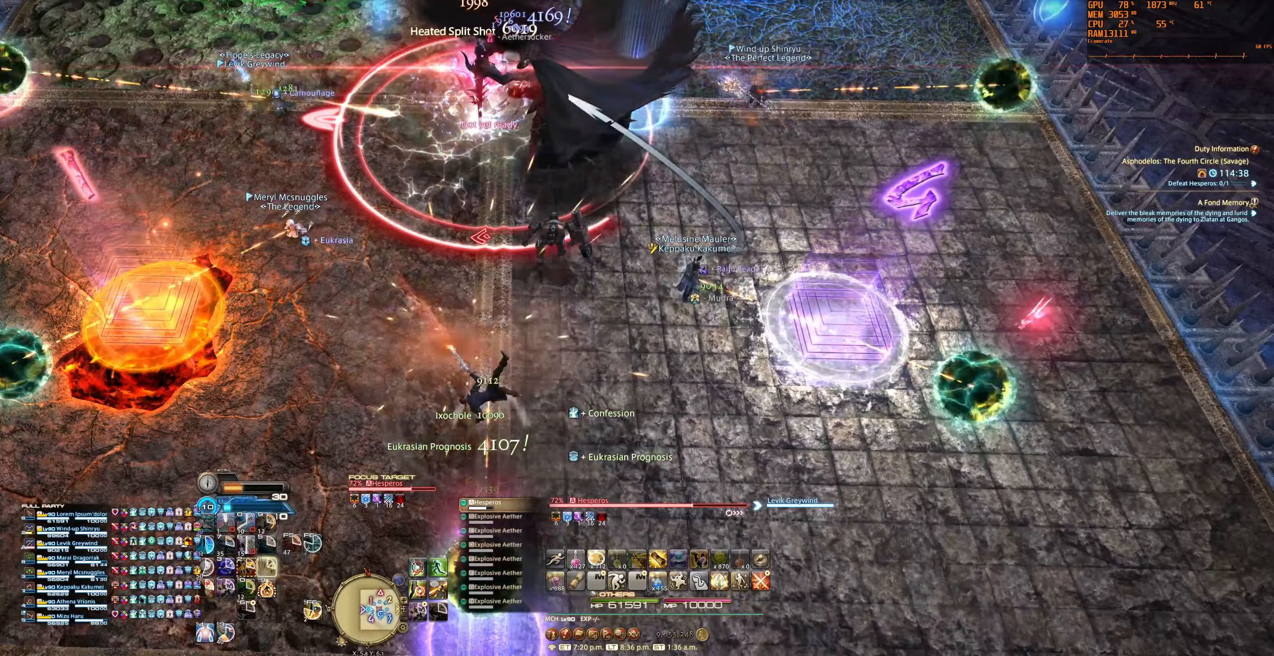
{"keys": [], "mouse": ["right"], "events": []}
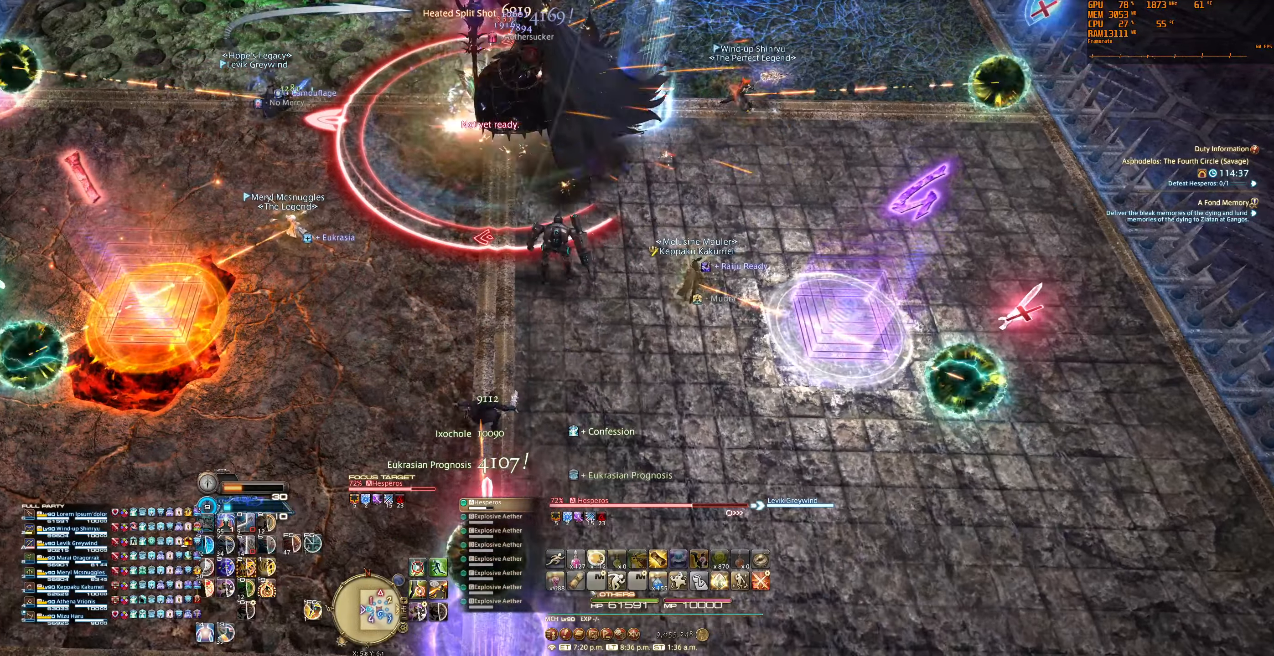
{"keys": [], "mouse": ["right"], "events": []}
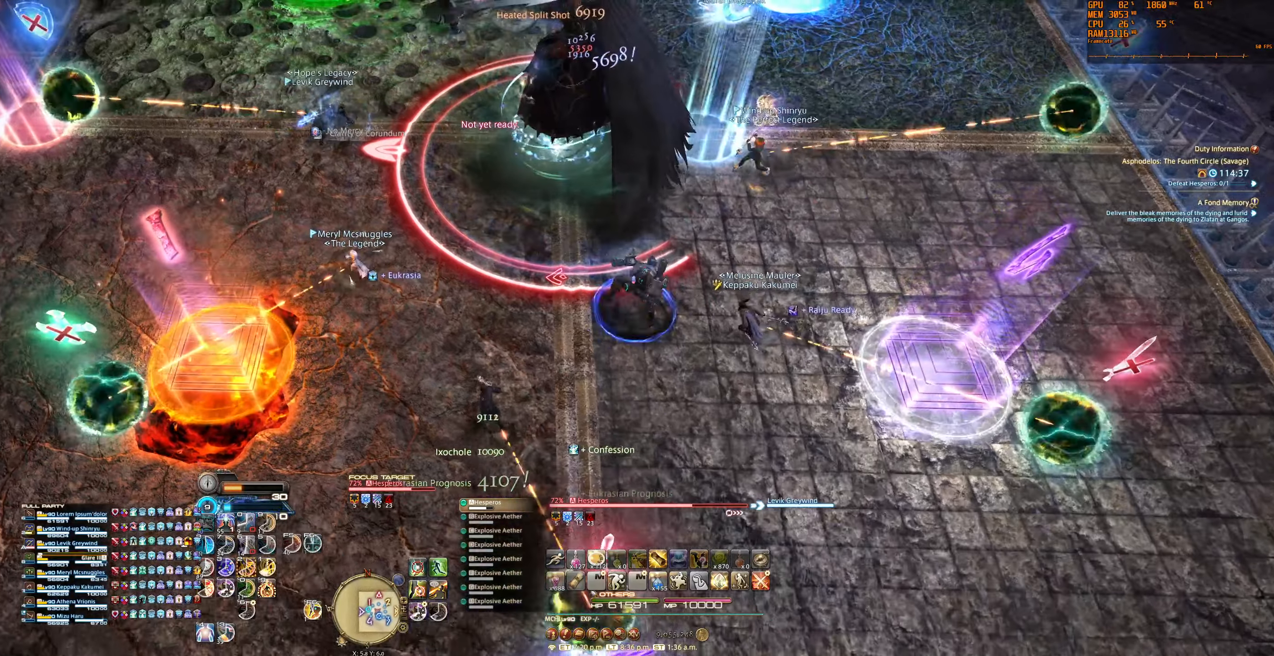
{"keys": [], "mouse": ["right"], "events": [[367, "2", "down"], [500, "2", "up"]]}
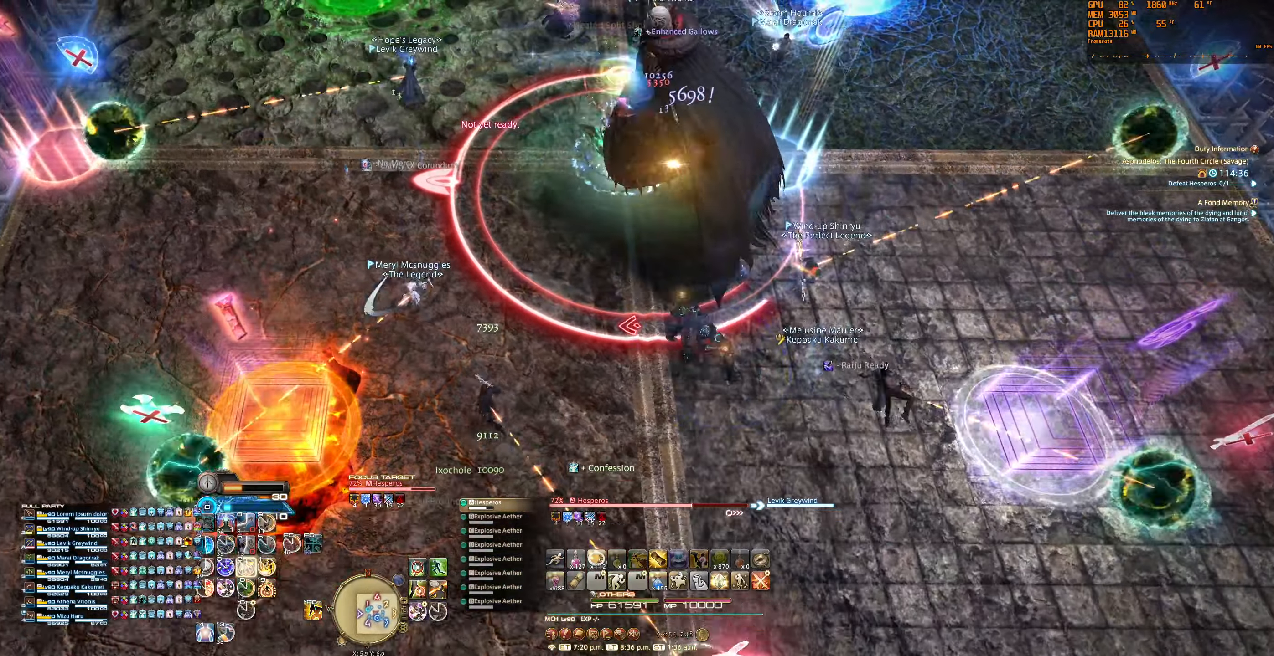
{"keys": ["2"], "mouse": ["right"], "events": [[67, "2", "down"], [200, "2", "up"], [300, "2", "down"], [433, "2", "up"], [467, "2", "down"]]}
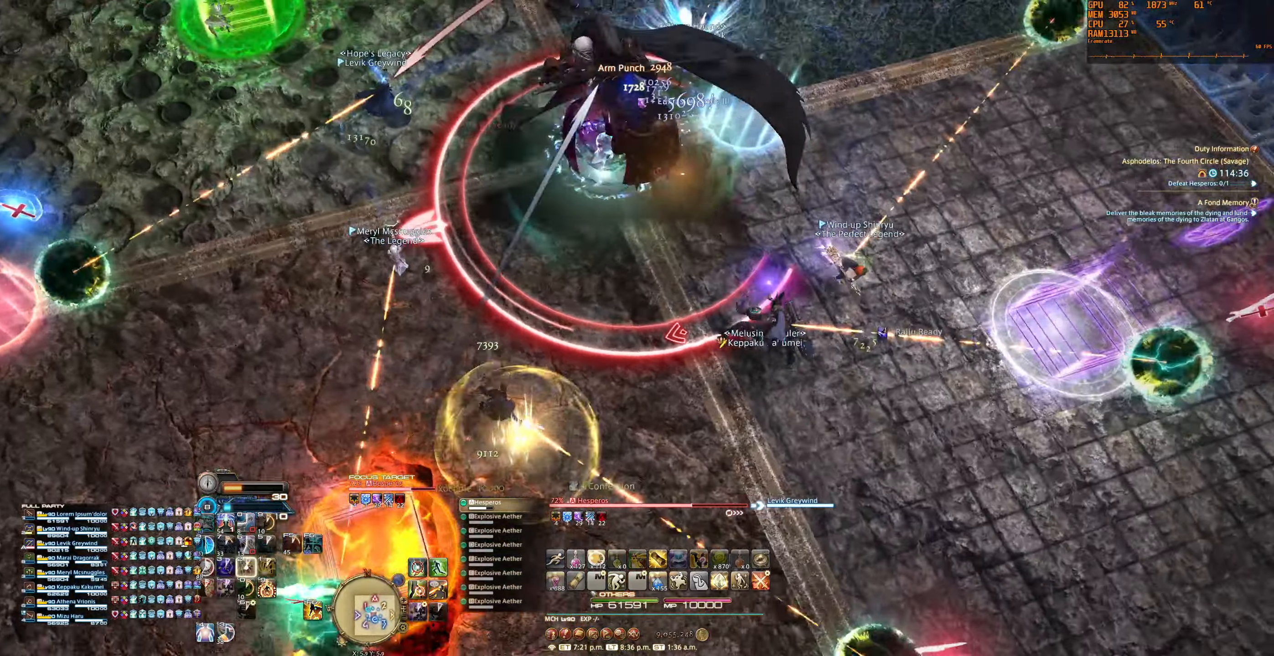
{"keys": [], "mouse": ["right"], "events": [[100, "2", "up"], [167, "2", "down"], [333, "2", "up"]]}
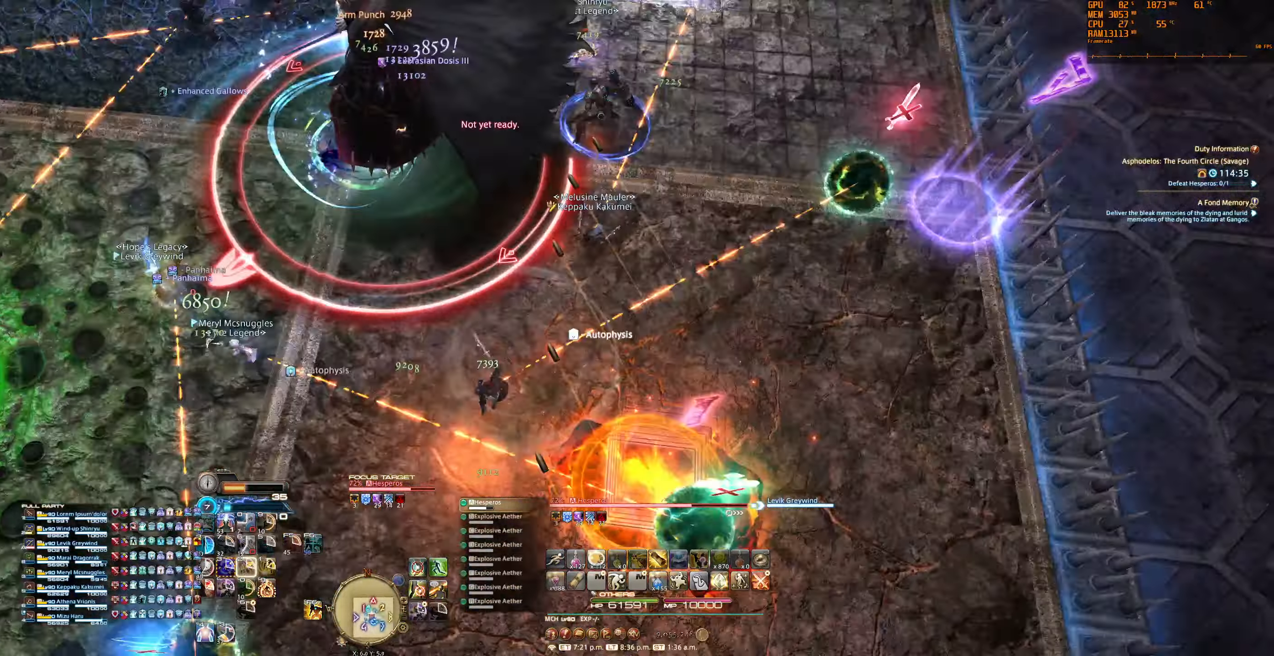
{"keys": [], "mouse": ["right"], "events": []}
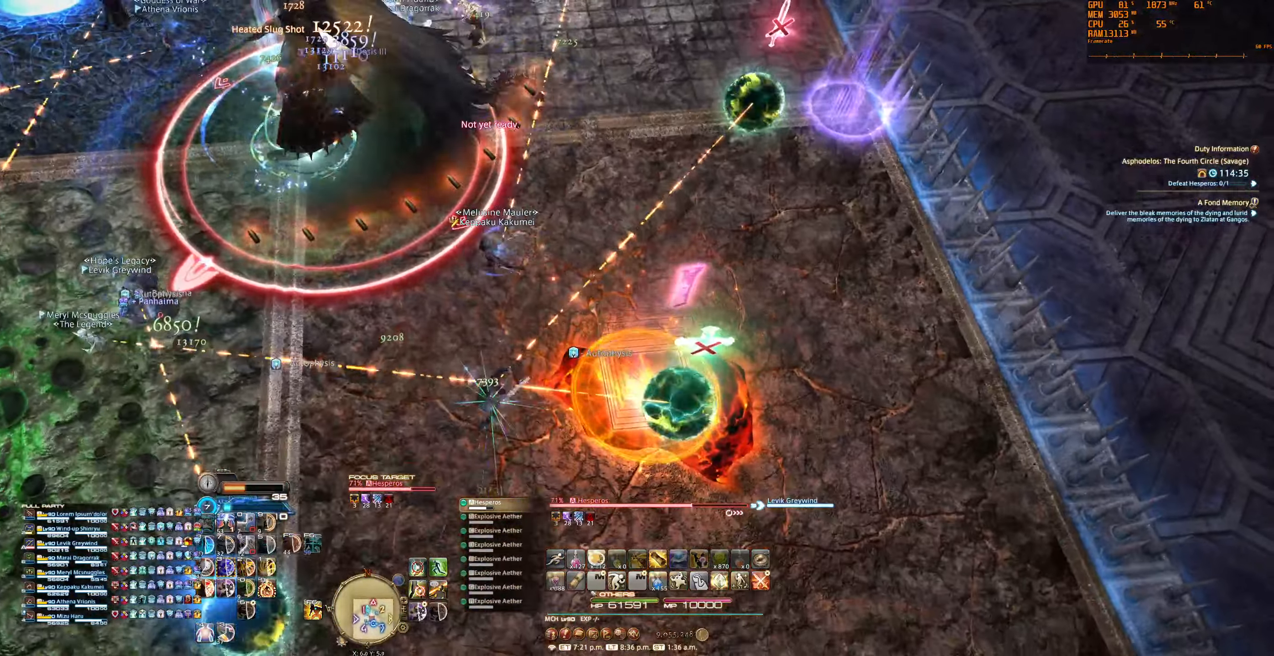
{"keys": [], "mouse": ["right"], "events": []}
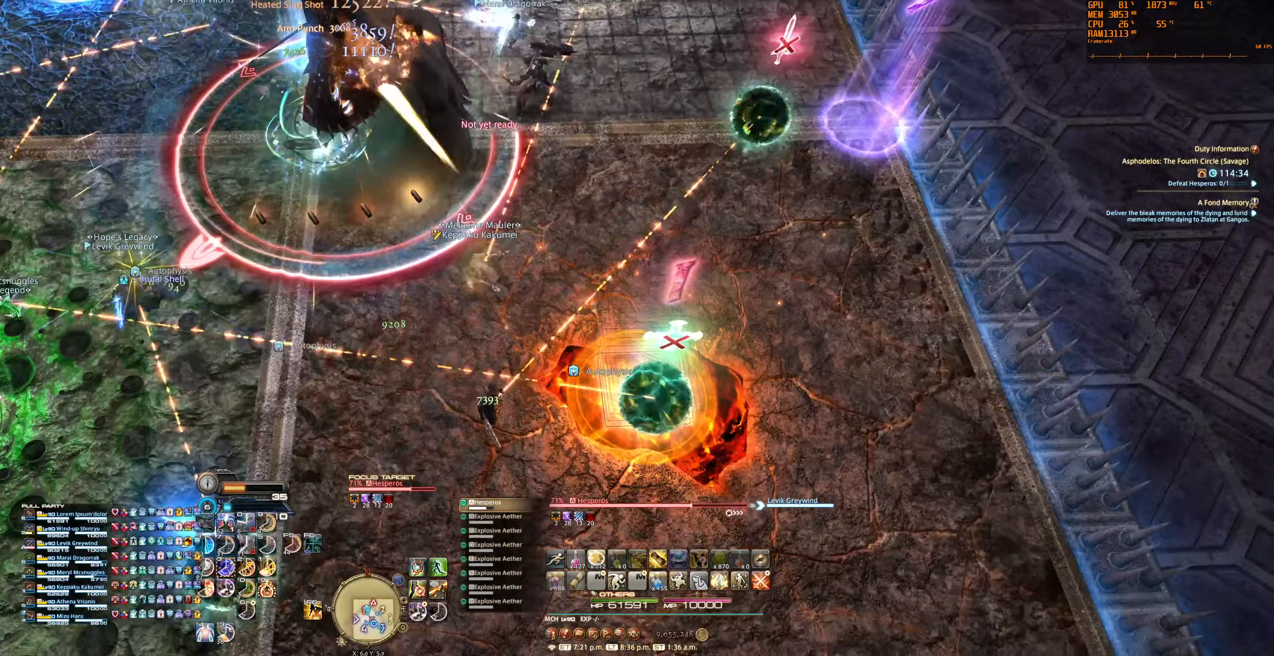
{"keys": [], "mouse": ["right"], "events": []}
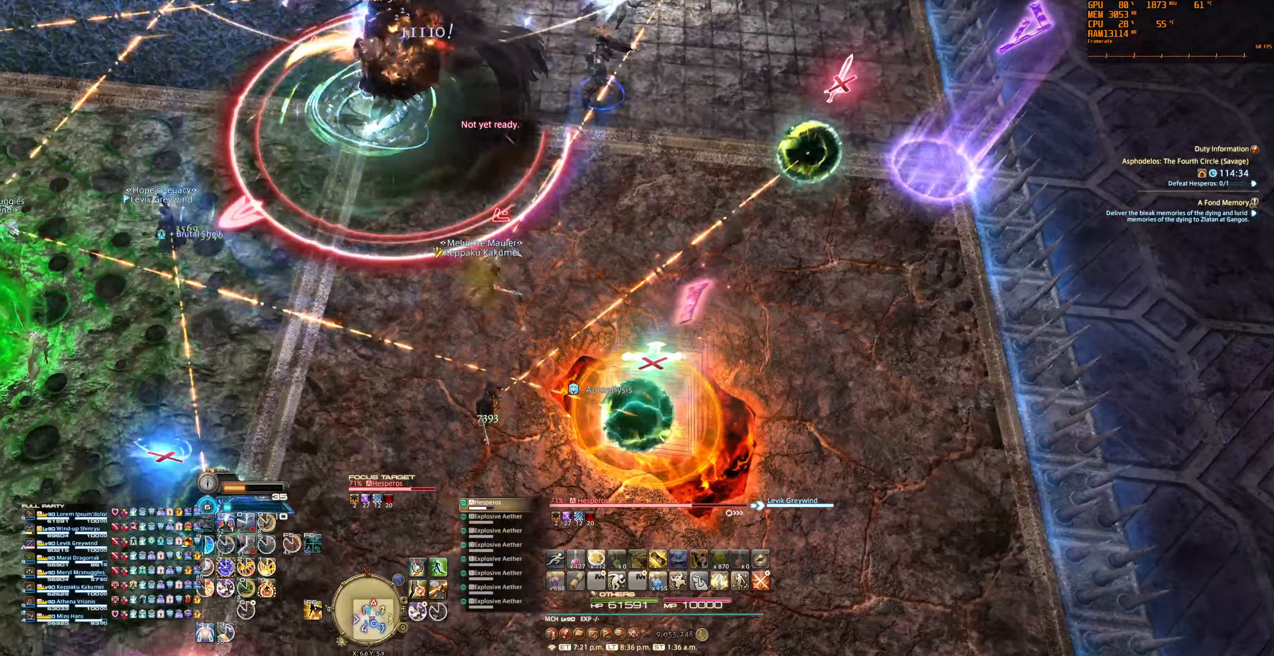
{"keys": ["3"], "mouse": ["right"], "events": [[466, "3", "down"]]}
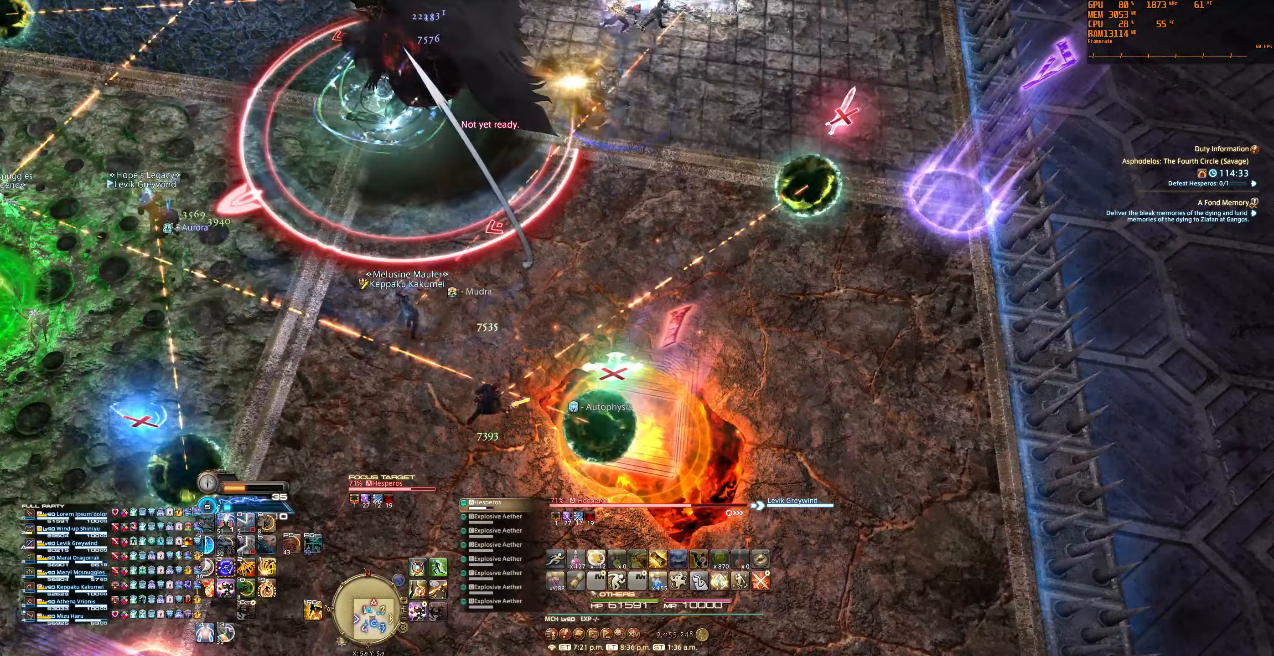
{"keys": [], "mouse": [], "events": [[100, "3", "up"], [333, "mouse_right", "up"]]}
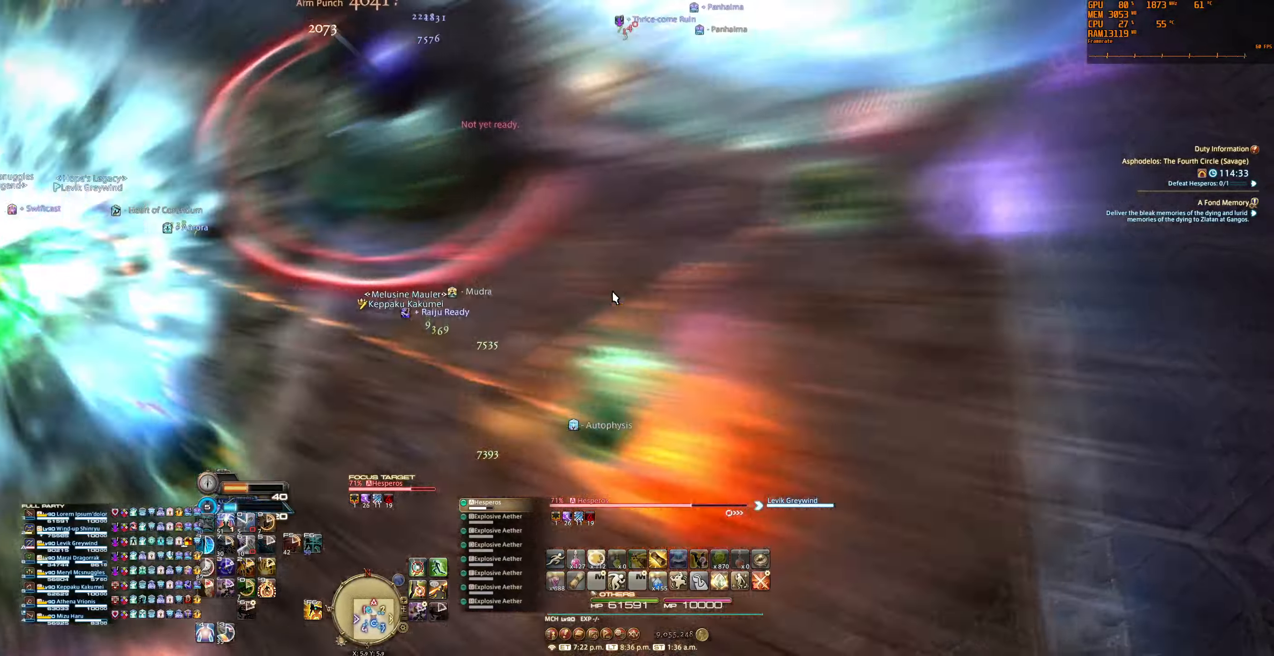
{"keys": ["ctrl"], "mouse": [], "events": [[366, "ctrl", "down"]]}
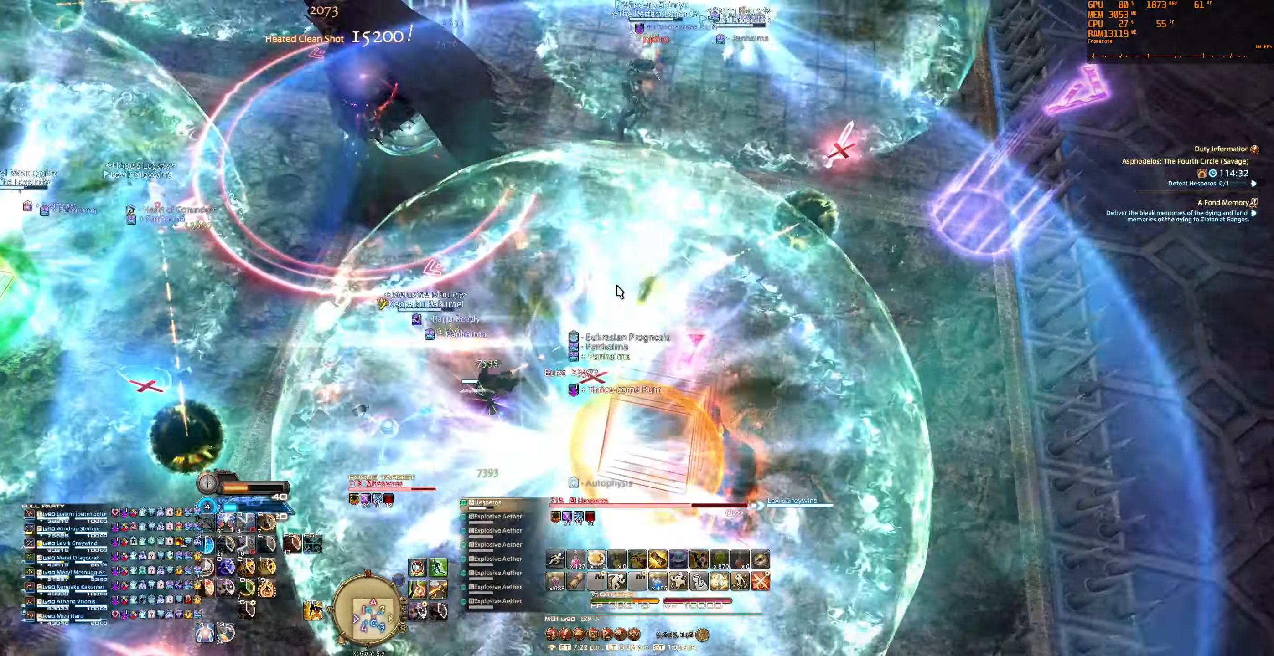
{"keys": [], "mouse": ["right"], "events": [[133, "9", "down"], [266, "9", "up"], [333, "ctrl", "up"], [466, "mouse_right", "down"]]}
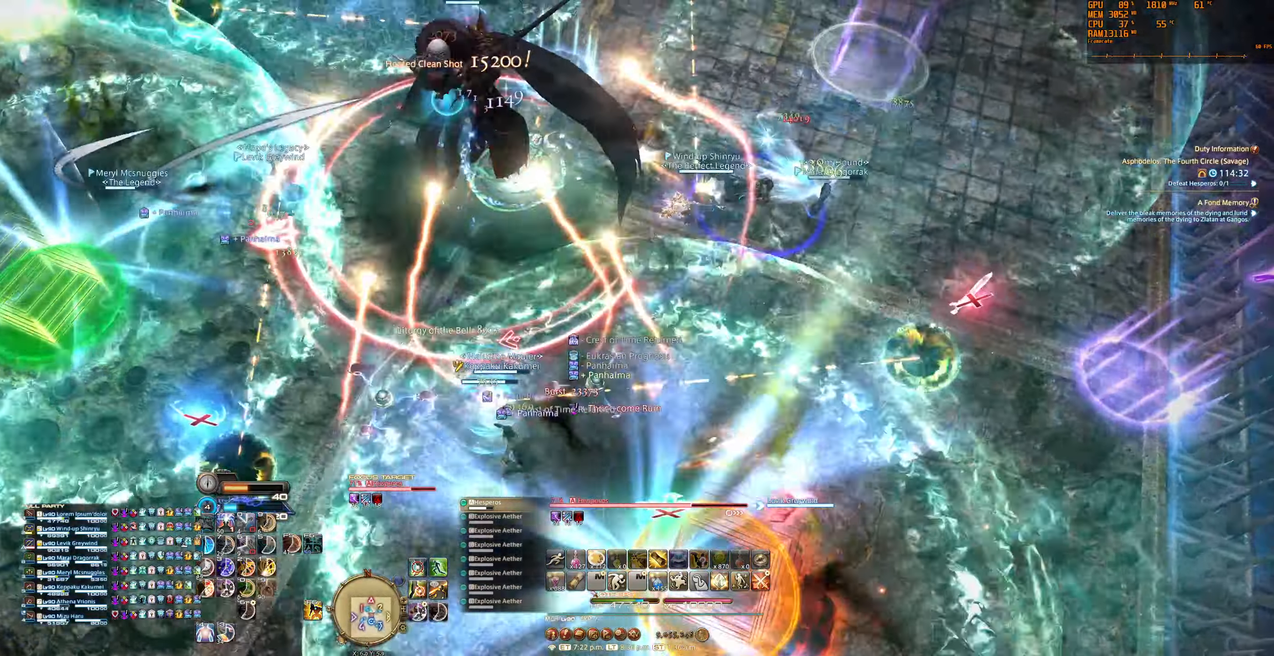
{"keys": [], "mouse": ["right"], "events": []}
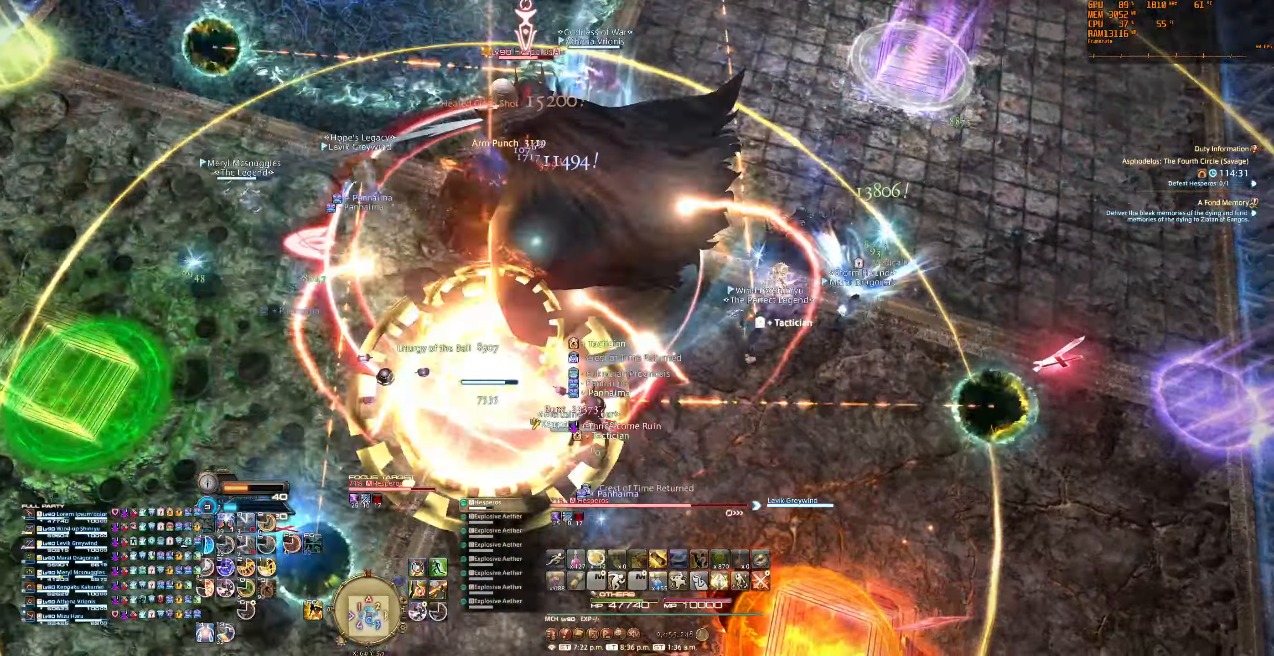
{"keys": [], "mouse": ["right"], "events": []}